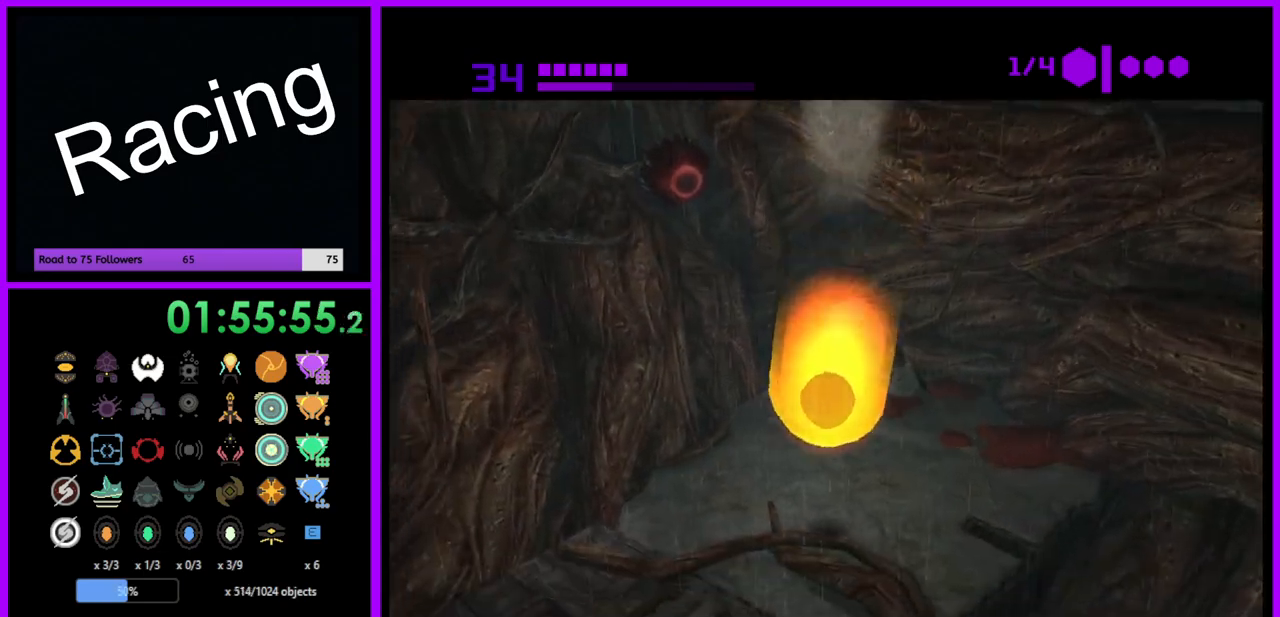
Gameplay with a controller (Nintendo layout); each line is a JSON object with the inputs held at the frame after it. "events" lists button and stick changes between this image and that frame as [ms after this image, input, new state], when the widget could be followed in between. Not read: L3 R3.
{"buttons": [], "left_stick": "down-left", "right_stick": "center", "events": []}
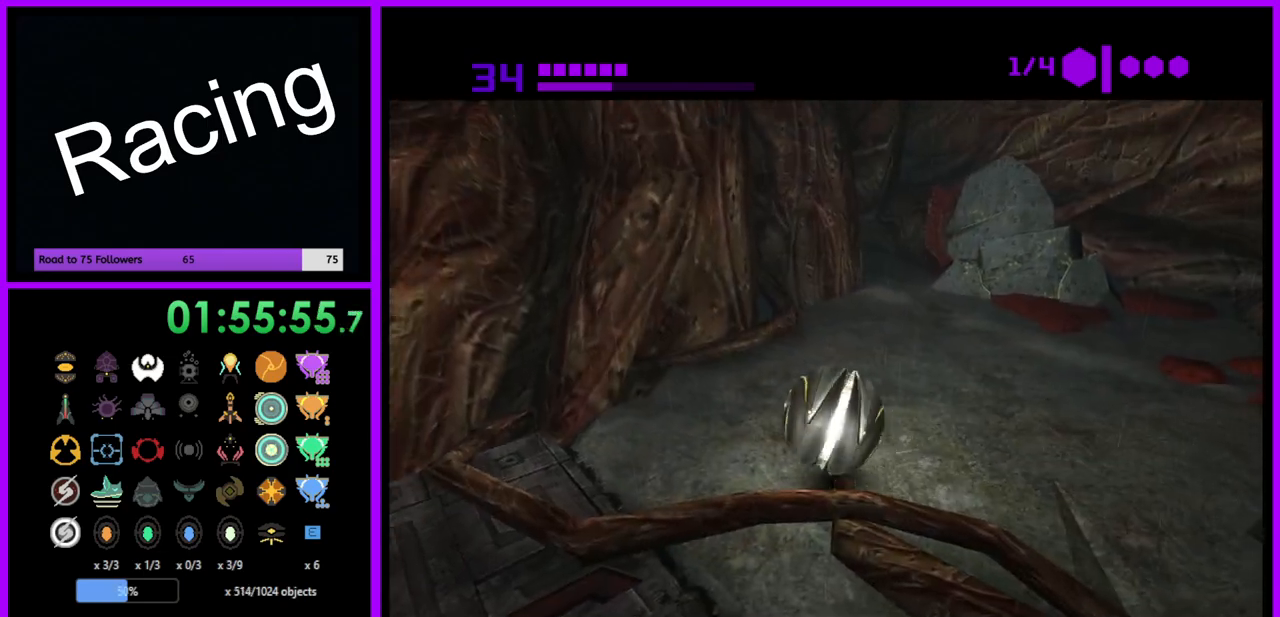
{"buttons": [], "left_stick": "center", "right_stick": "center", "events": [[167, "X", "down"], [233, "left_stick", "center"], [267, "X", "up"]]}
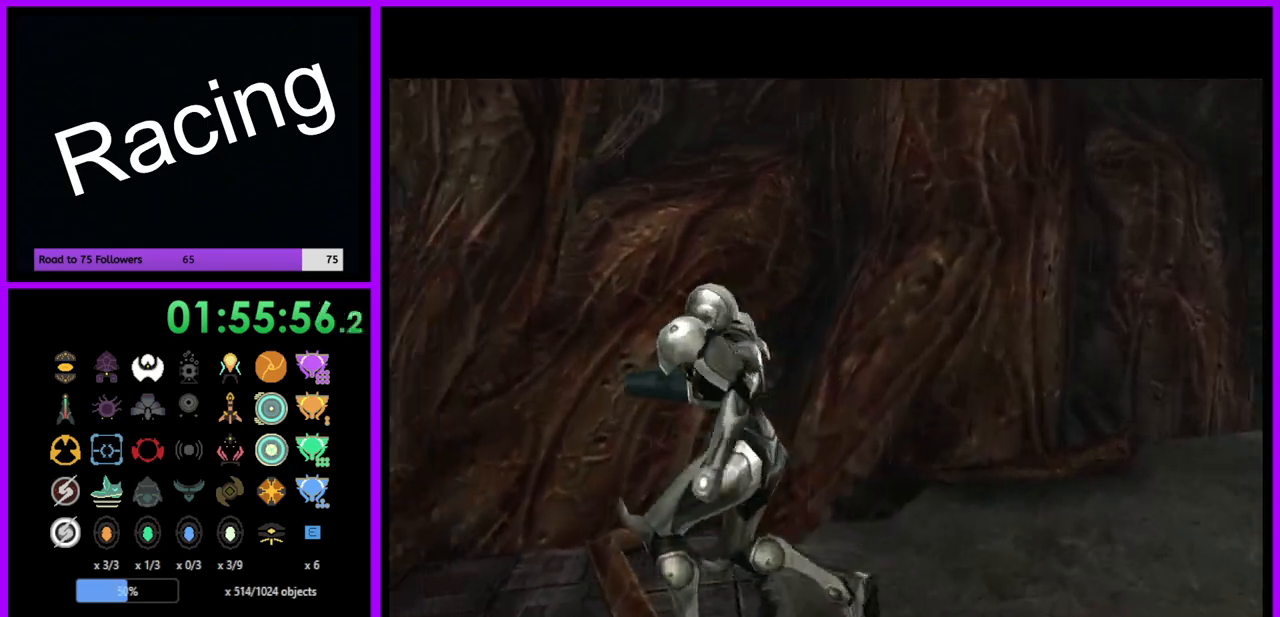
{"buttons": [], "left_stick": "left", "right_stick": "center", "events": [[317, "left_stick", "left"]]}
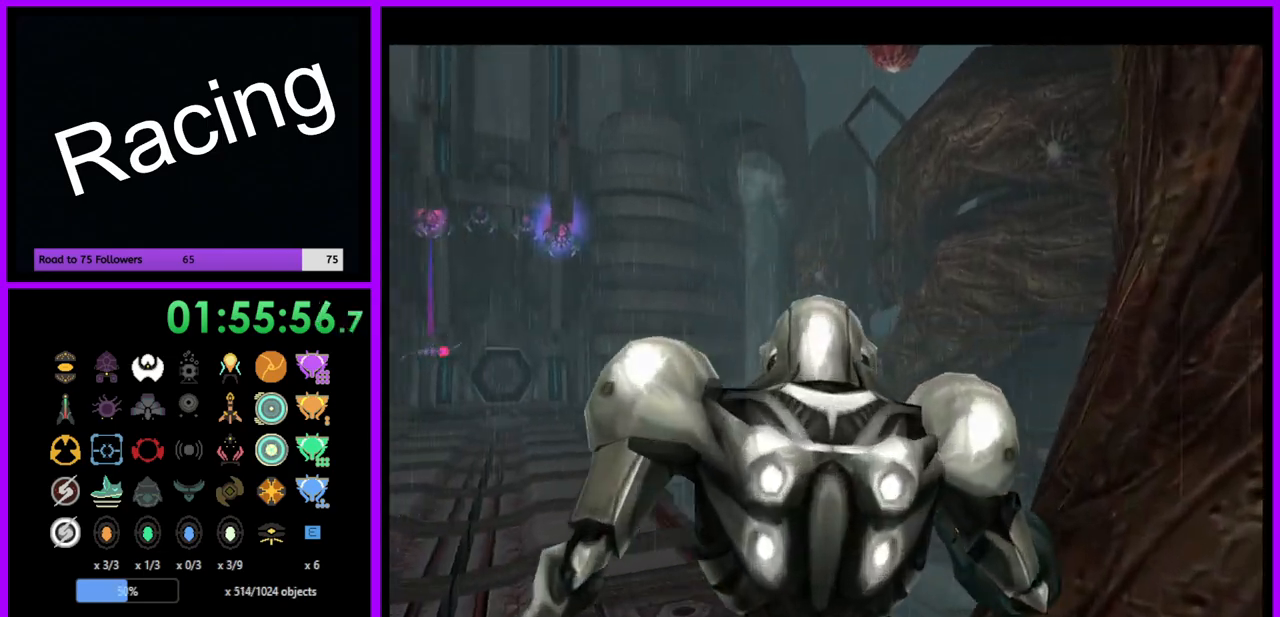
{"buttons": [], "left_stick": "up-left", "right_stick": "center", "events": [[367, "left_stick", "up-left"]]}
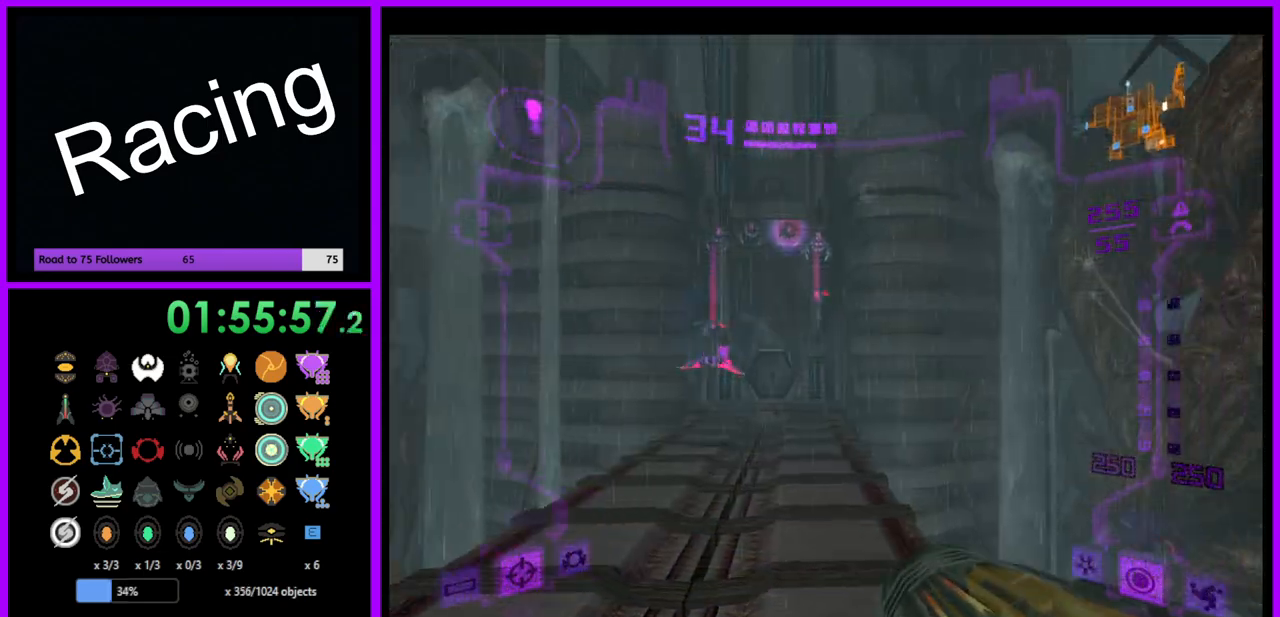
{"buttons": ["A", "L1"], "left_stick": "up", "right_stick": "center", "events": [[83, "left_stick", "up"], [117, "L1", "down"], [183, "A", "down"], [267, "A", "up"], [333, "A", "down"], [383, "A", "up"], [500, "A", "down"]]}
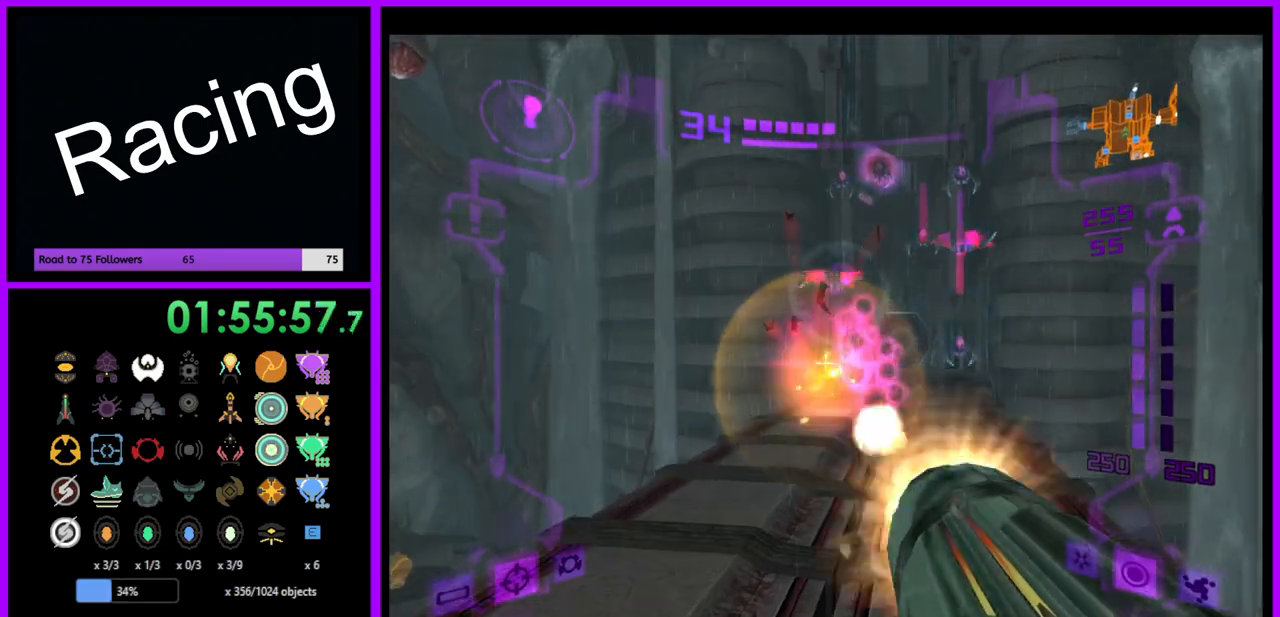
{"buttons": ["A", "L1"], "left_stick": "up", "right_stick": "center", "events": [[50, "A", "up"], [150, "A", "down"], [200, "A", "up"], [300, "A", "down"], [367, "A", "up"], [450, "A", "down"]]}
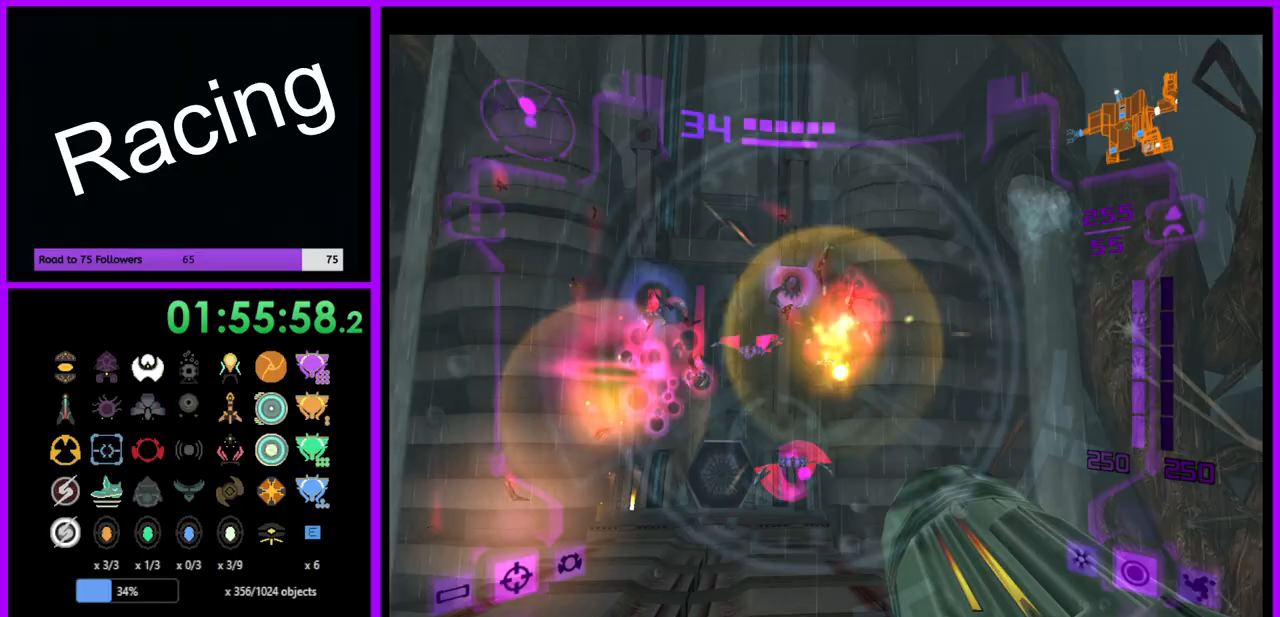
{"buttons": ["L1"], "left_stick": "up", "right_stick": "center", "events": [[17, "A", "up"], [17, "L1", "up"], [67, "L1", "down"], [117, "A", "down"], [200, "A", "up"], [217, "left_stick", "up-left"], [267, "A", "down"], [333, "A", "up"], [433, "A", "down"], [467, "left_stick", "up"], [500, "A", "up"]]}
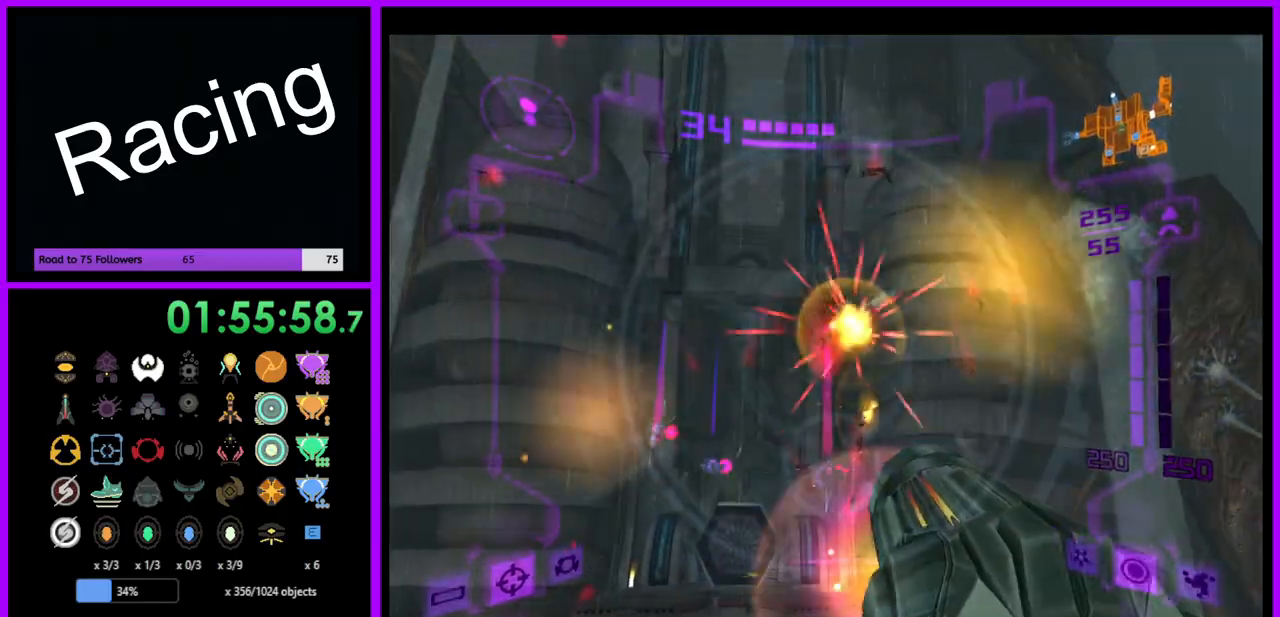
{"buttons": ["L1"], "left_stick": "up", "right_stick": "center", "events": [[83, "A", "down"], [150, "A", "up"], [250, "A", "down"], [317, "A", "up"], [417, "A", "down"], [467, "A", "up"]]}
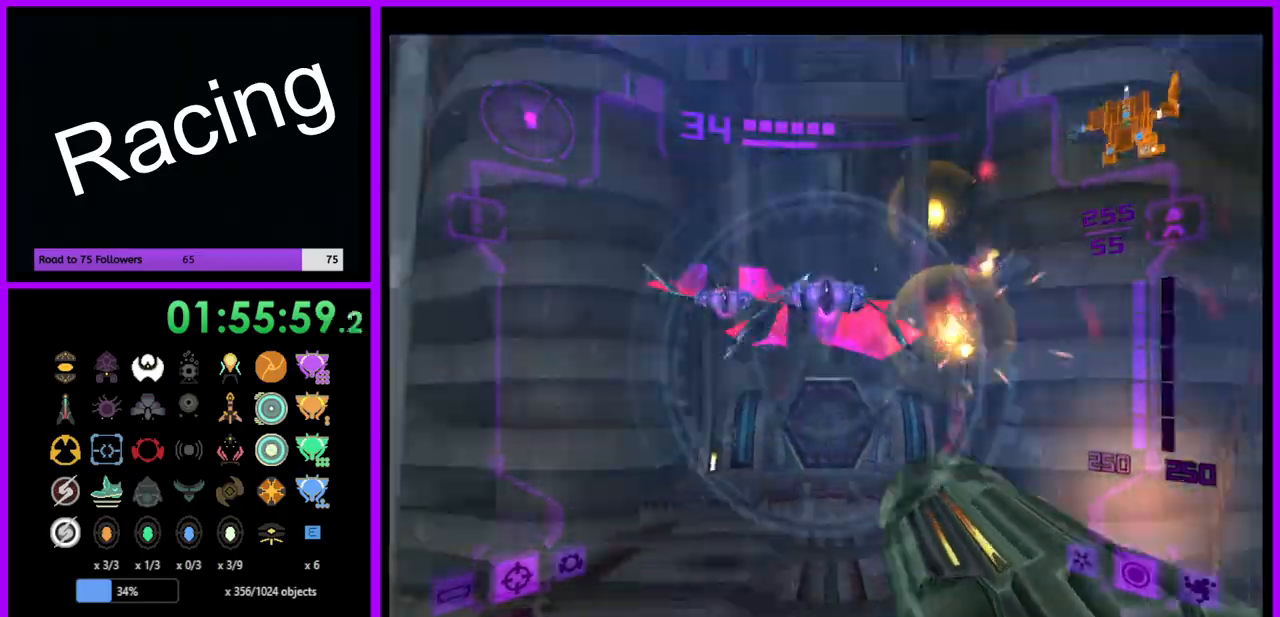
{"buttons": ["L1"], "left_stick": "up", "right_stick": "center", "events": [[67, "A", "down"], [133, "A", "up"], [200, "A", "down"], [300, "A", "up"], [383, "A", "down"], [450, "A", "up"]]}
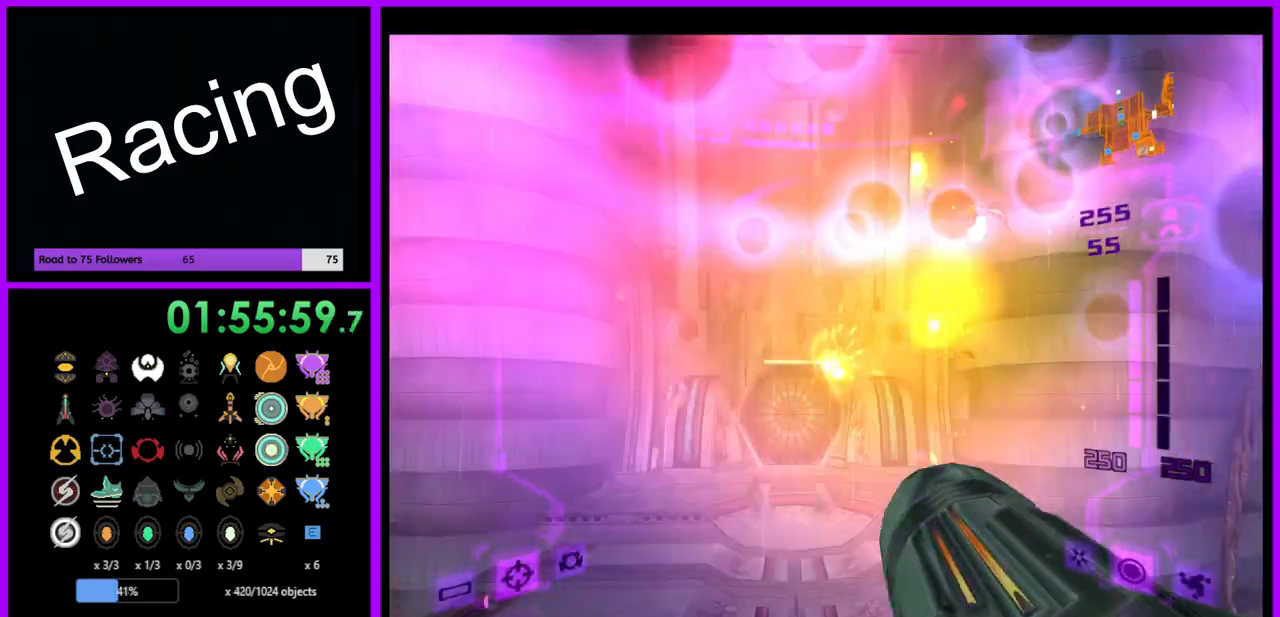
{"buttons": [], "left_stick": "up", "right_stick": "right", "events": [[200, "L1", "up"], [250, "right_stick", "right"]]}
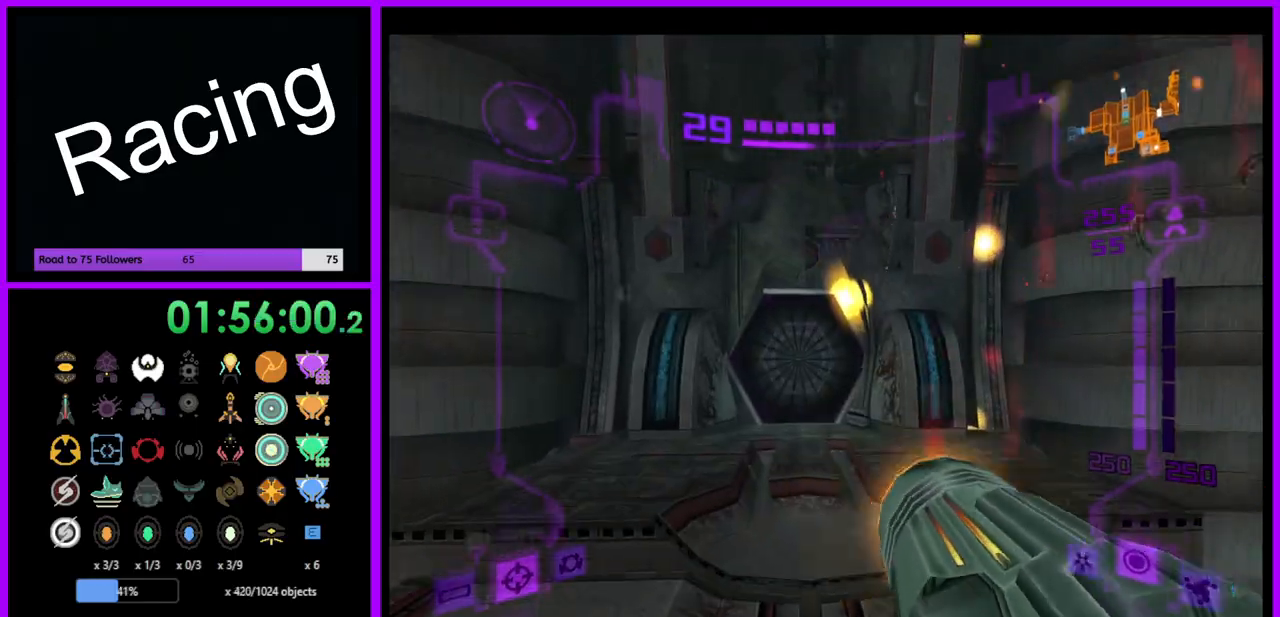
{"buttons": [], "left_stick": "up", "right_stick": "center", "events": [[50, "right_stick", "center"]]}
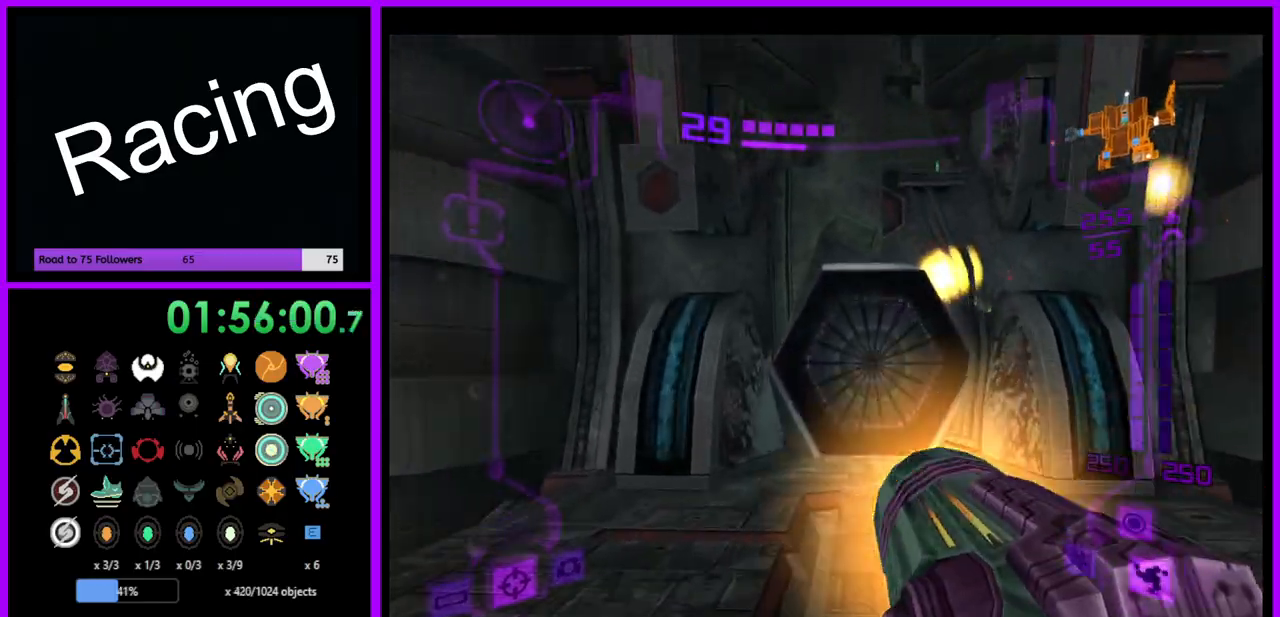
{"buttons": ["A", "L1"], "left_stick": "up", "right_stick": "center", "events": [[167, "L1", "down"], [500, "A", "down"]]}
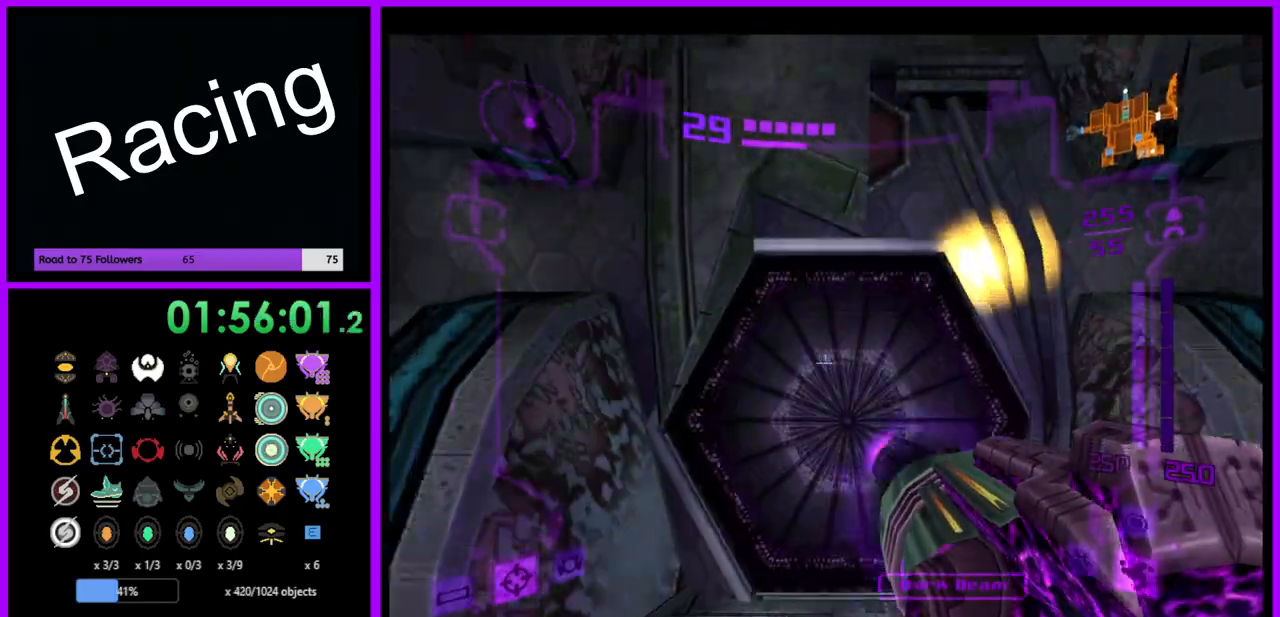
{"buttons": ["L1"], "left_stick": "up", "right_stick": "center", "events": [[83, "A", "up"]]}
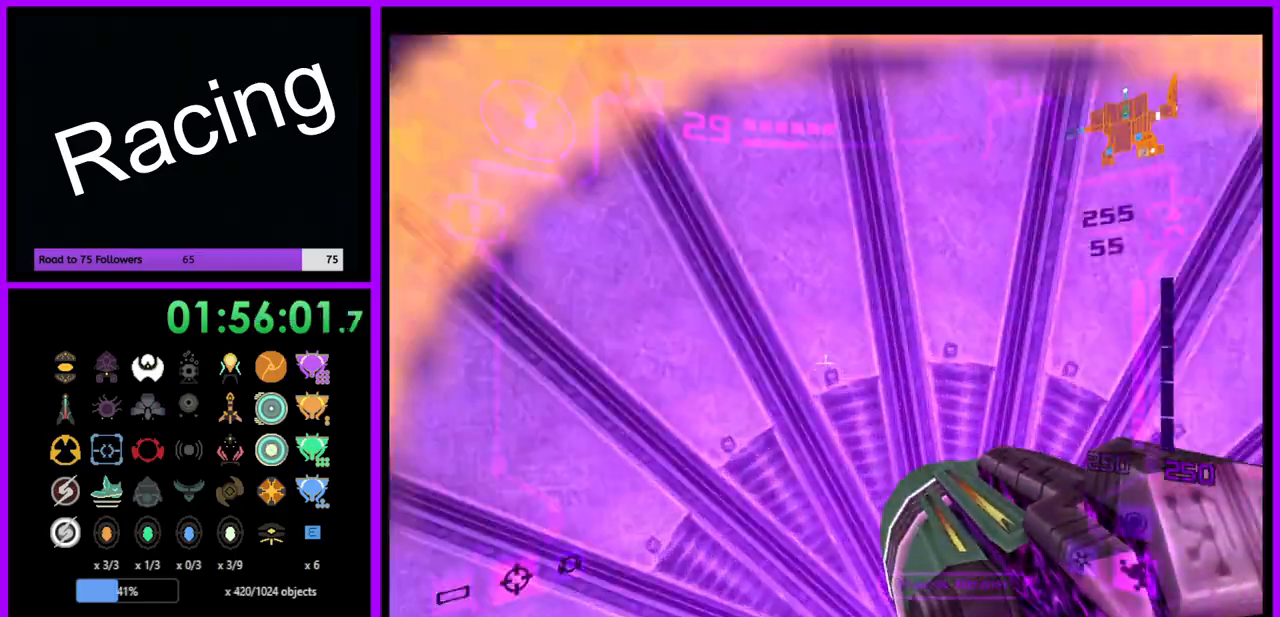
{"buttons": ["L1"], "left_stick": "up", "right_stick": "center", "events": [[250, "right_stick", "up"], [400, "right_stick", "center"]]}
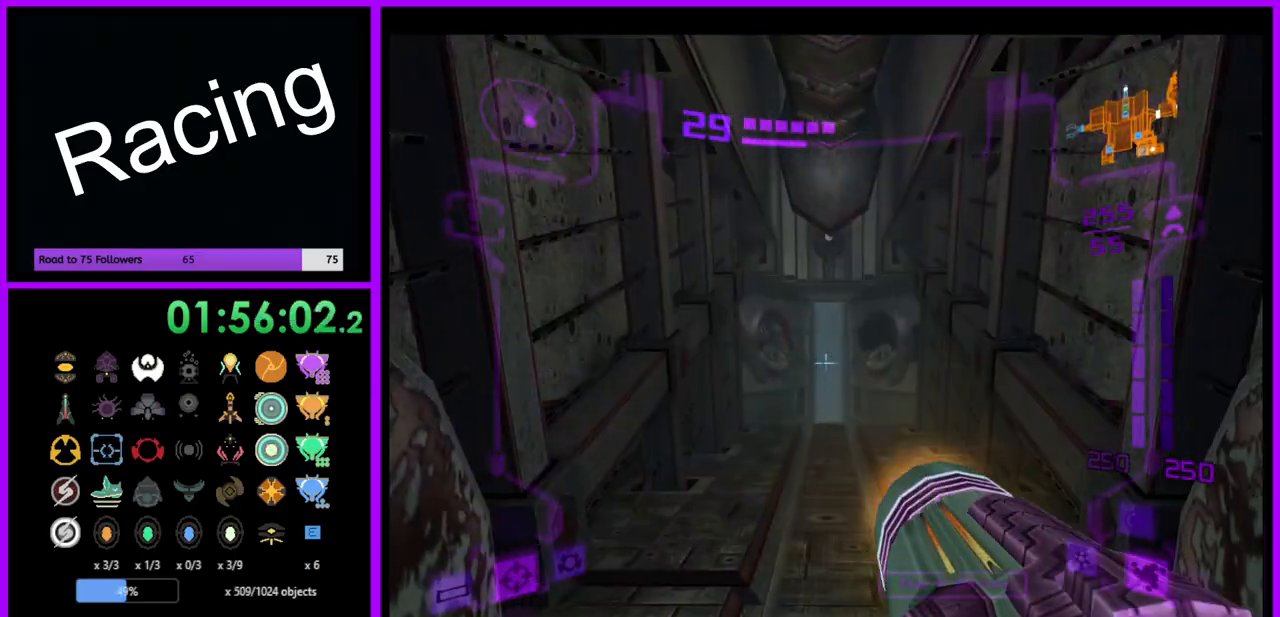
{"buttons": [], "left_stick": "up", "right_stick": "center", "events": [[467, "L1", "up"]]}
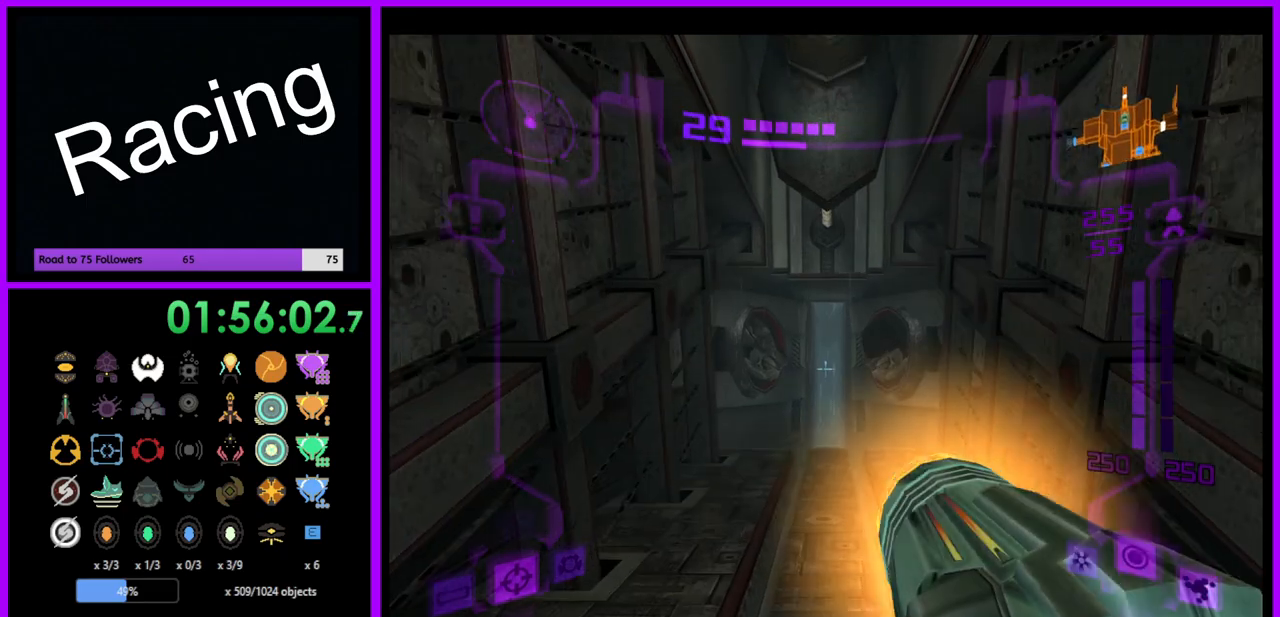
{"buttons": [], "left_stick": "up", "right_stick": "center", "events": []}
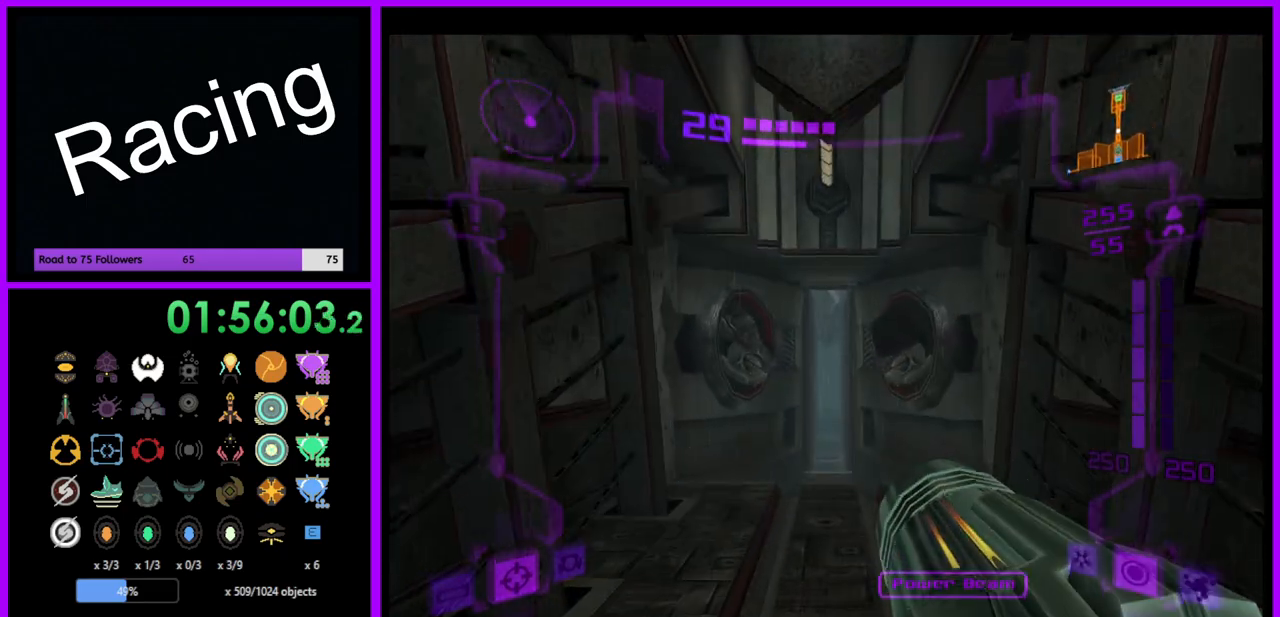
{"buttons": [], "left_stick": "up", "right_stick": "center", "events": []}
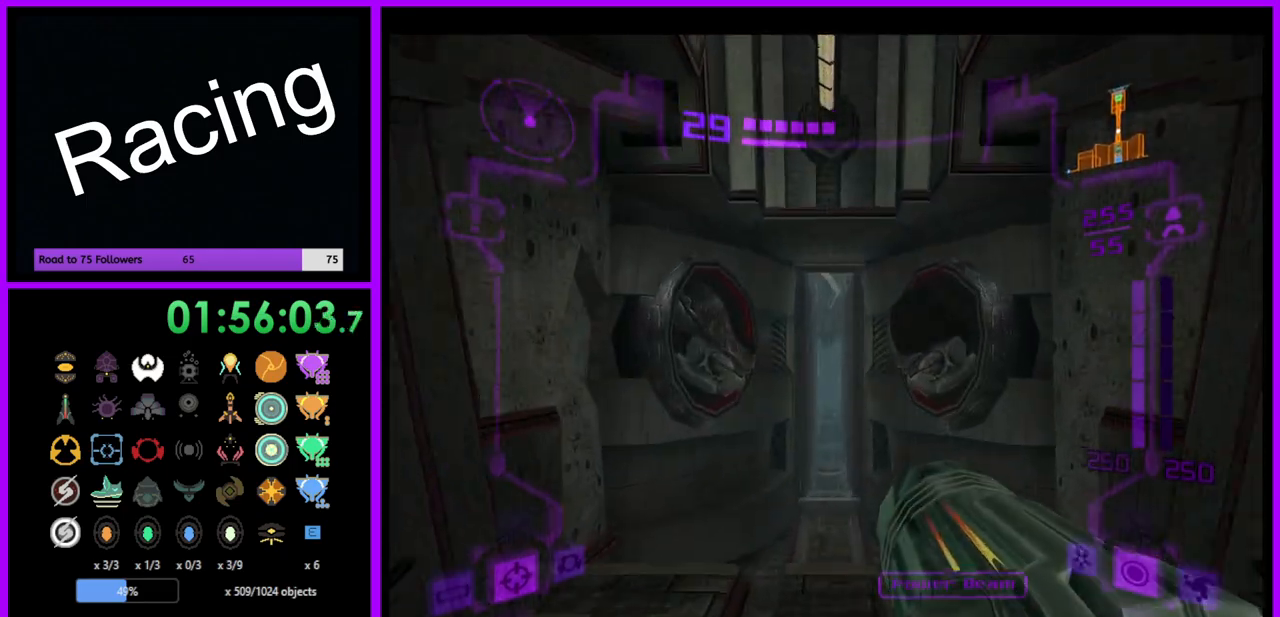
{"buttons": ["L1"], "left_stick": "up", "right_stick": "center", "events": [[217, "L1", "down"]]}
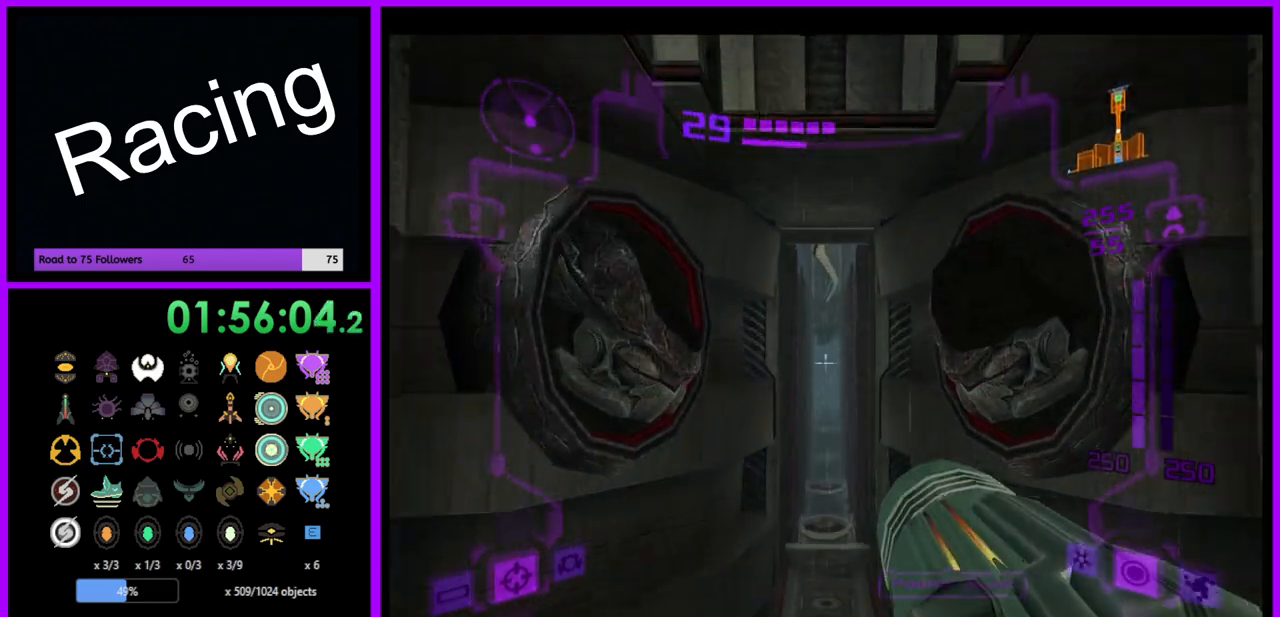
{"buttons": ["L1"], "left_stick": "up", "right_stick": "center", "events": []}
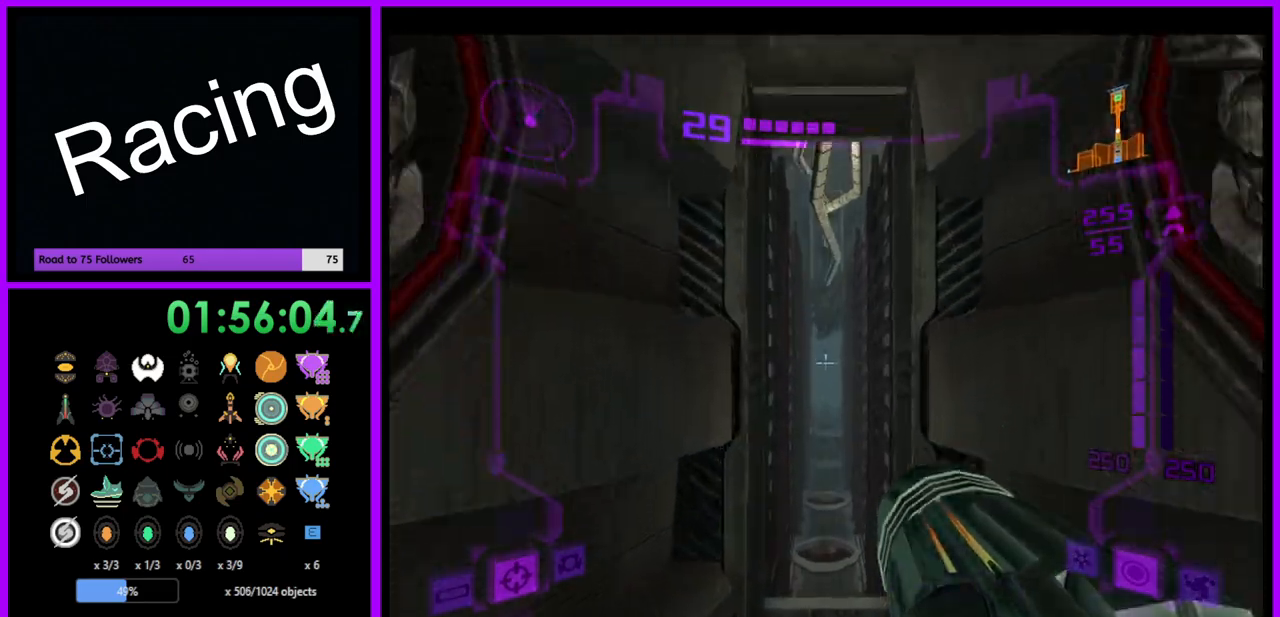
{"buttons": ["L1"], "left_stick": "up", "right_stick": "center", "events": [[300, "B", "down"], [433, "B", "up"]]}
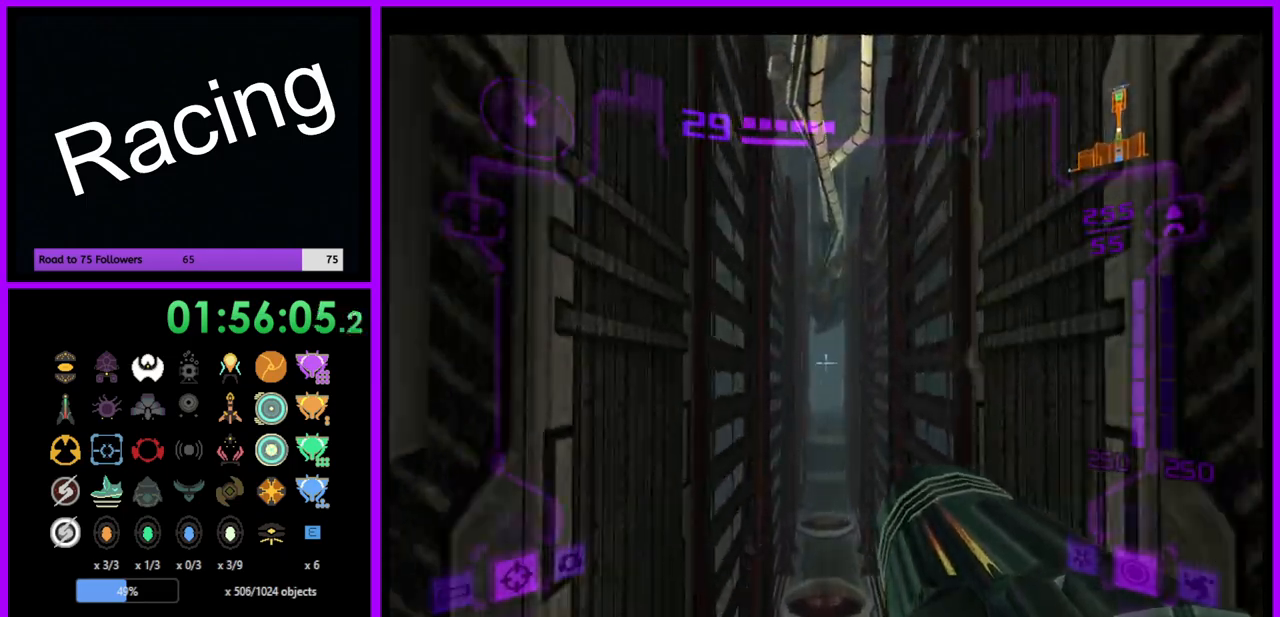
{"buttons": [], "left_stick": "up", "right_stick": "center", "events": [[183, "L1", "up"]]}
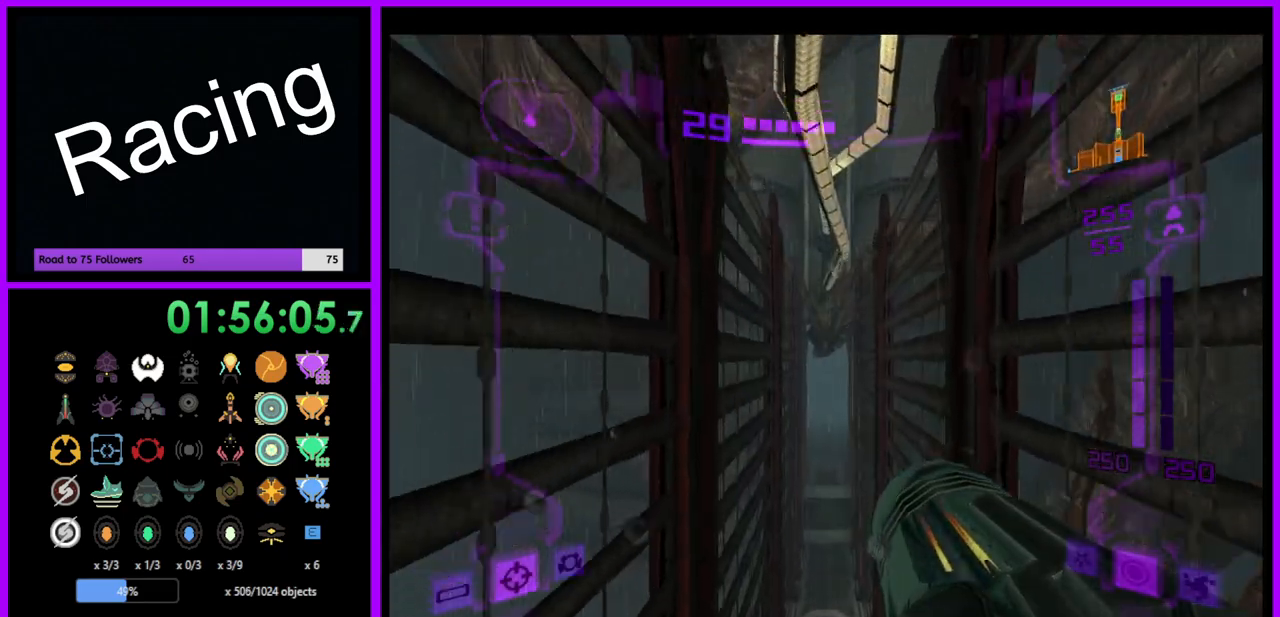
{"buttons": [], "left_stick": "up", "right_stick": "center", "events": []}
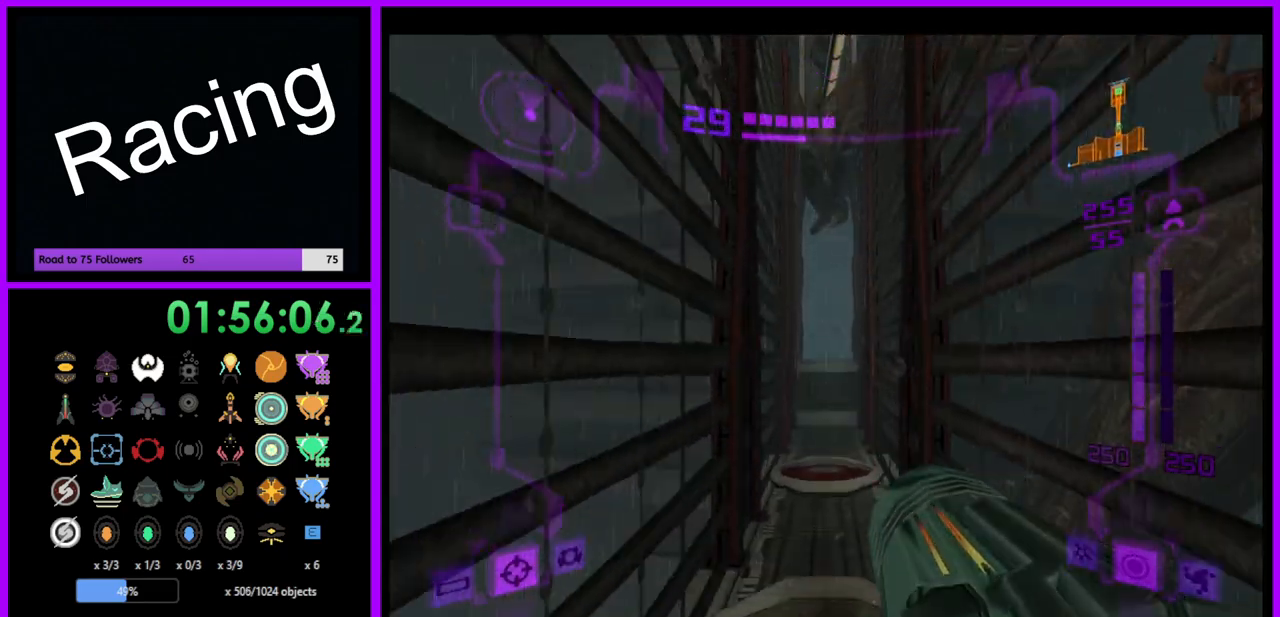
{"buttons": [], "left_stick": "up", "right_stick": "center", "events": [[267, "X", "down"], [350, "X", "up"]]}
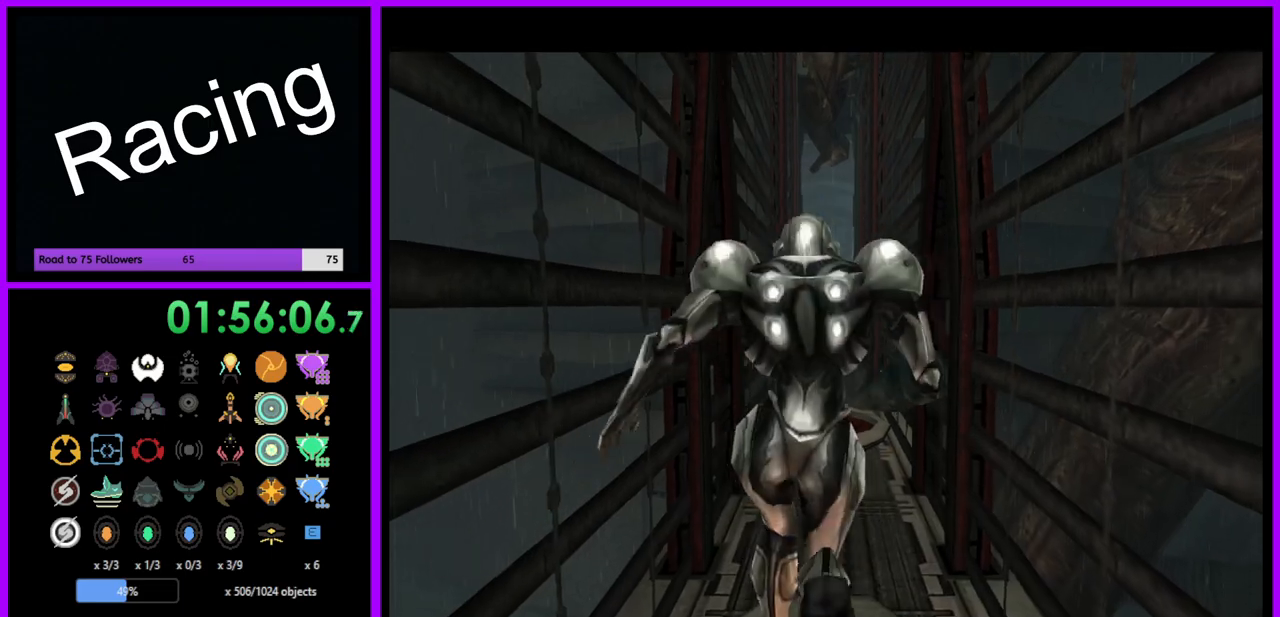
{"buttons": [], "left_stick": "center", "right_stick": "center", "events": [[50, "left_stick", "center"]]}
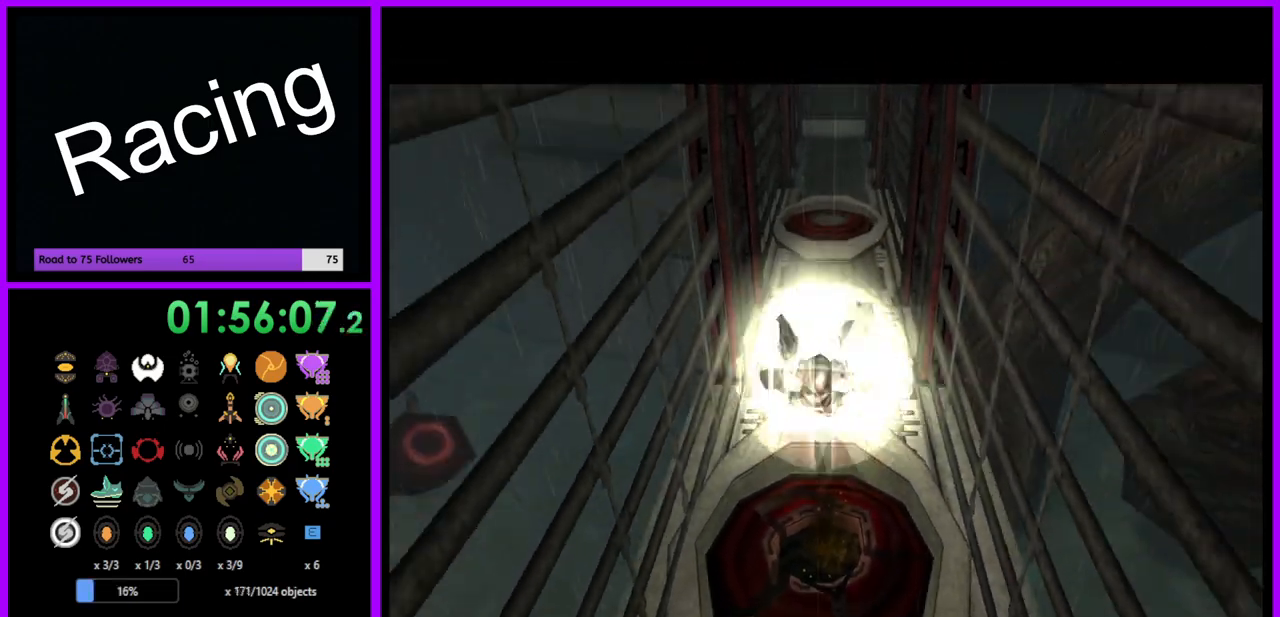
{"buttons": [], "left_stick": "center", "right_stick": "center", "events": [[67, "left_stick", "down"], [400, "left_stick", "center"]]}
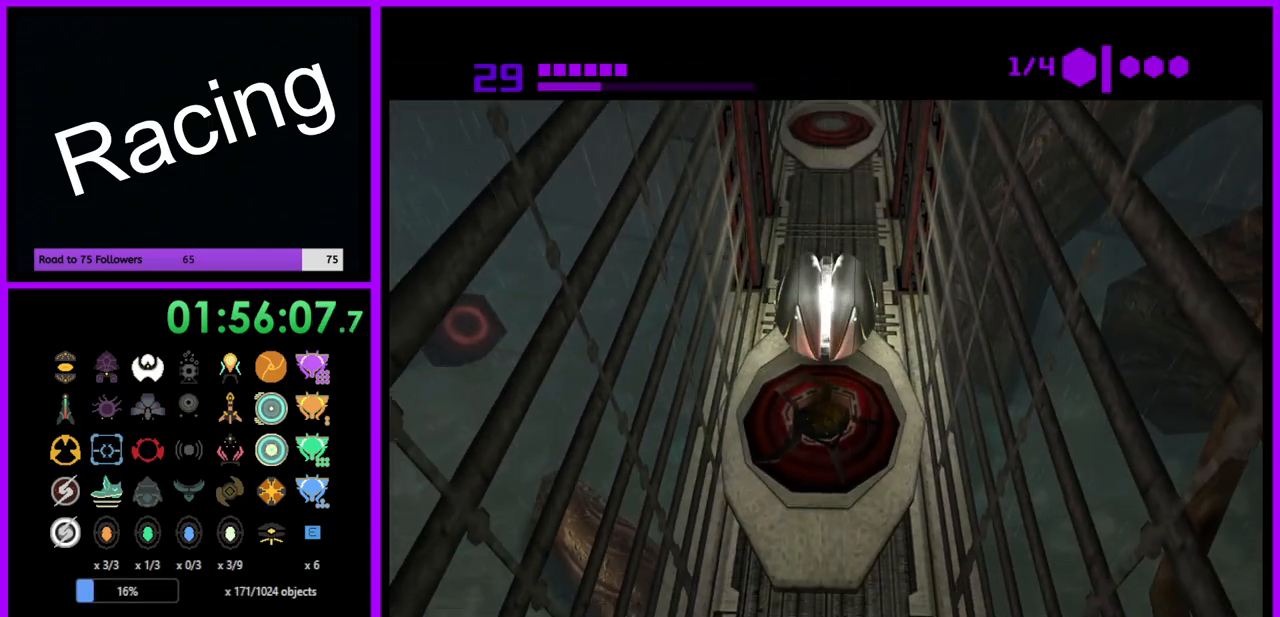
{"buttons": [], "left_stick": "down", "right_stick": "center", "events": [[17, "left_stick", "up"], [100, "left_stick", "center"], [183, "left_stick", "down"]]}
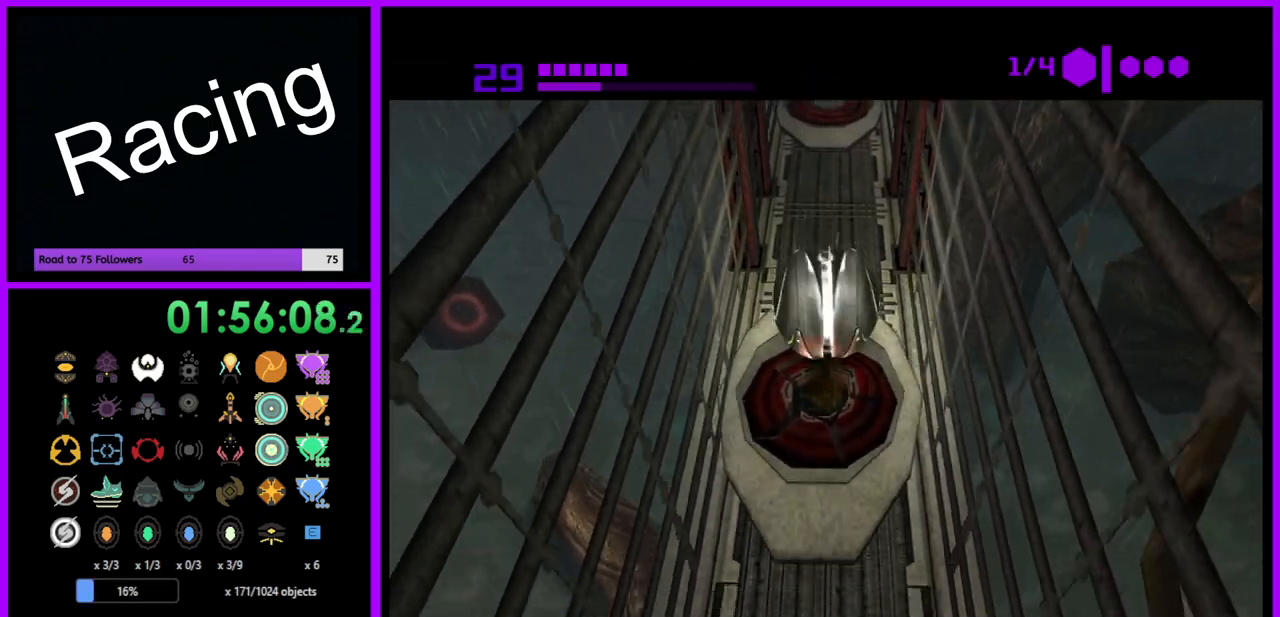
{"buttons": [], "left_stick": "center", "right_stick": "center", "events": [[133, "left_stick", "up"], [467, "left_stick", "center"]]}
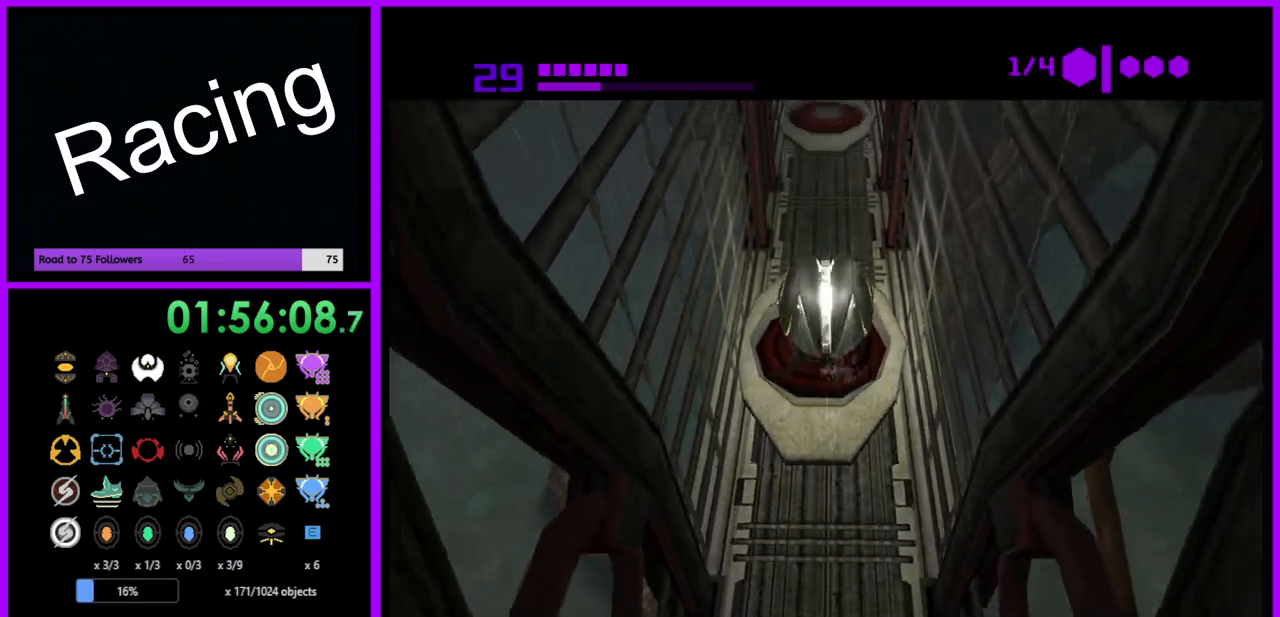
{"buttons": [], "left_stick": "up", "right_stick": "center", "events": [[367, "left_stick", "up"]]}
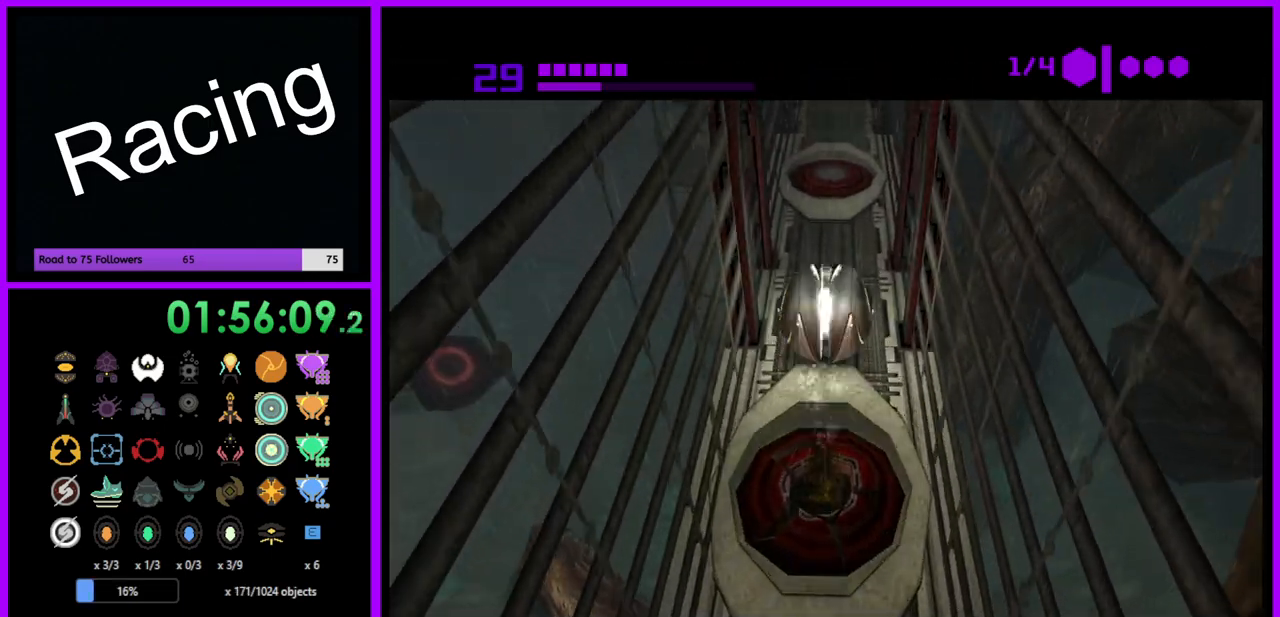
{"buttons": [], "left_stick": "up", "right_stick": "center", "events": [[317, "X", "down"], [417, "X", "up"]]}
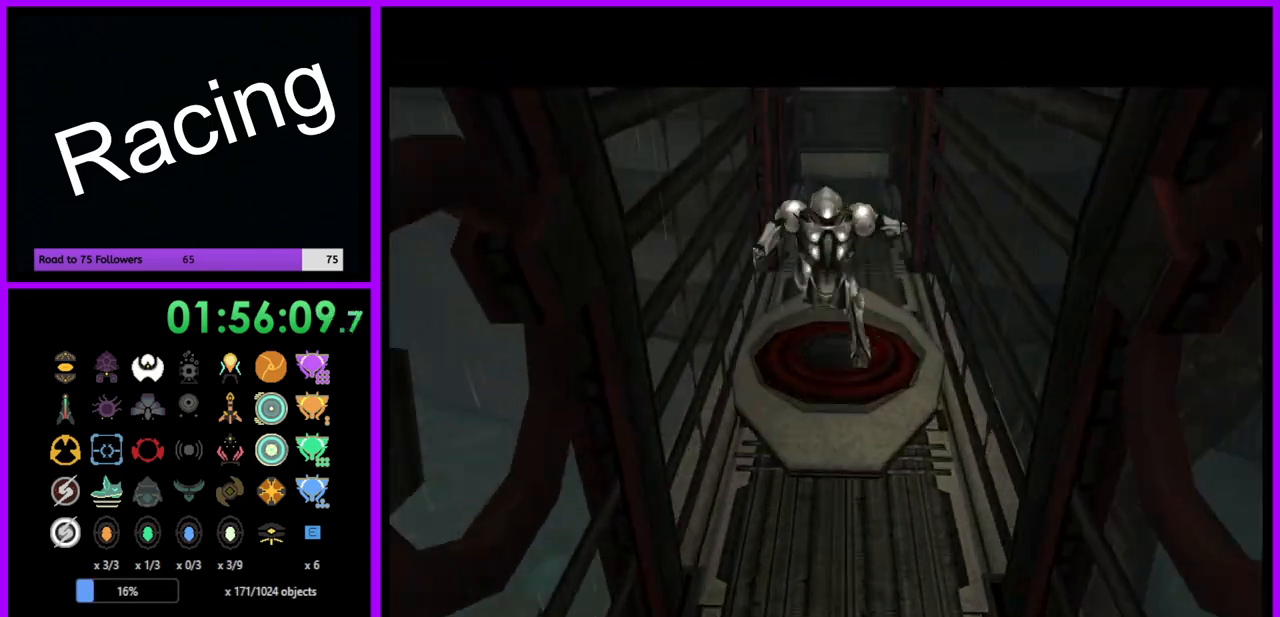
{"buttons": [], "left_stick": "up", "right_stick": "center", "events": []}